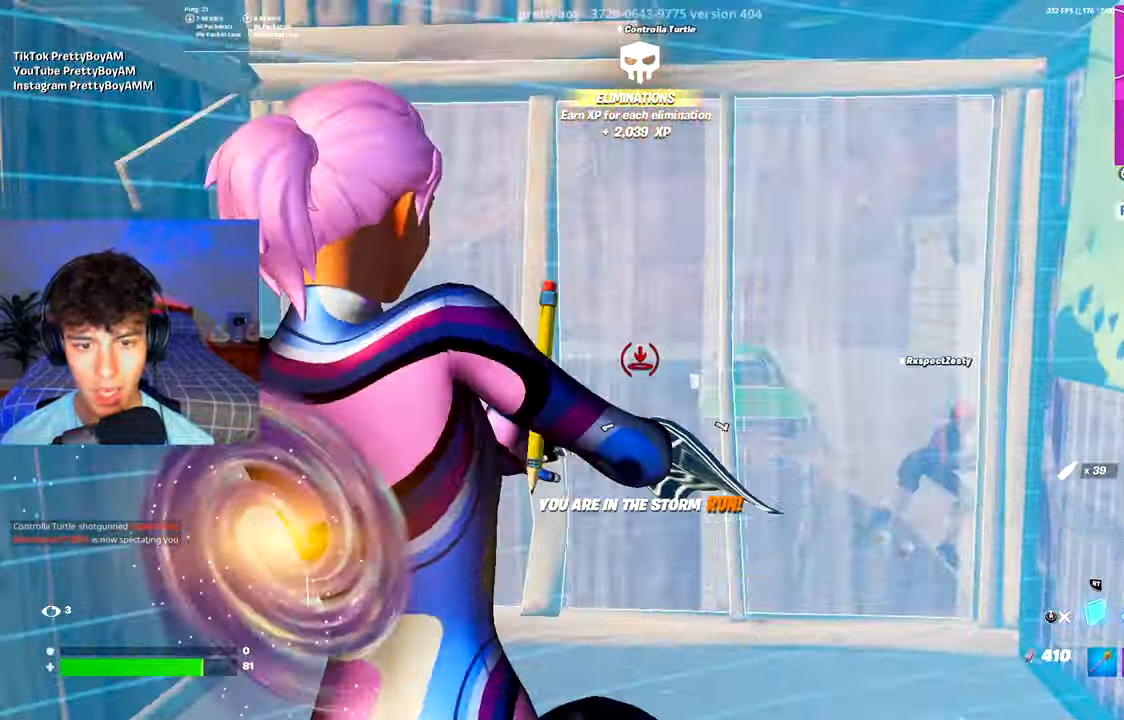
Gameplay with a controller (Xbox layout); each line is a JSON object with the inputs held at the frame after it. "events" lists button and stick changes between this image and that frame as [ms after this image, input, new state], when the widget could be followed in between.
{"buttons": [], "left_stick": "up-right", "right_stick": "center", "events": [[16, "A", "up"], [66, "L2", "down"], [133, "R3", "down"], [166, "L2", "up"], [233, "R3", "up"], [233, "right_stick", "right"], [317, "L1", "down"], [383, "L1", "up"], [400, "right_stick", "center"]]}
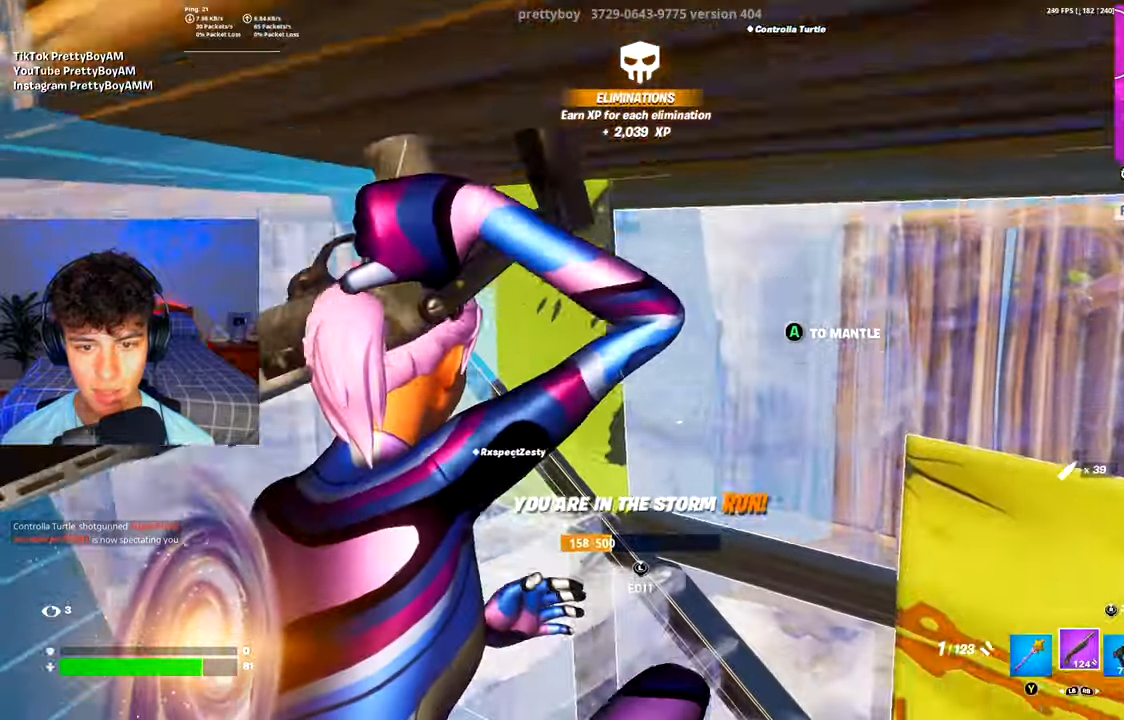
{"buttons": ["R2", "L3"], "left_stick": "right", "right_stick": "down", "events": [[184, "left_stick", "up"], [334, "left_stick", "up-right"], [400, "L3", "down"], [451, "R2", "down"], [451, "left_stick", "right"], [451, "right_stick", "right"], [501, "right_stick", "down"]]}
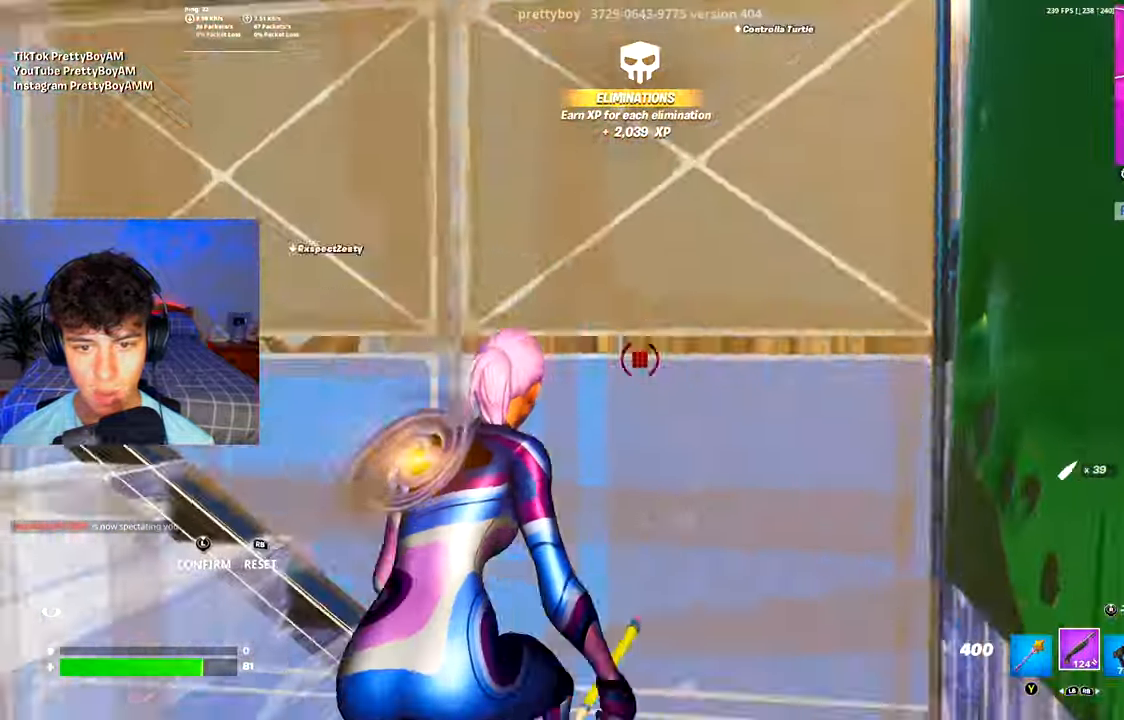
{"buttons": [], "left_stick": "right", "right_stick": "down-left", "events": [[50, "L3", "up"], [50, "R2", "up"], [83, "right_stick", "left"], [183, "A", "down"], [183, "right_stick", "down-left"], [283, "A", "up"]]}
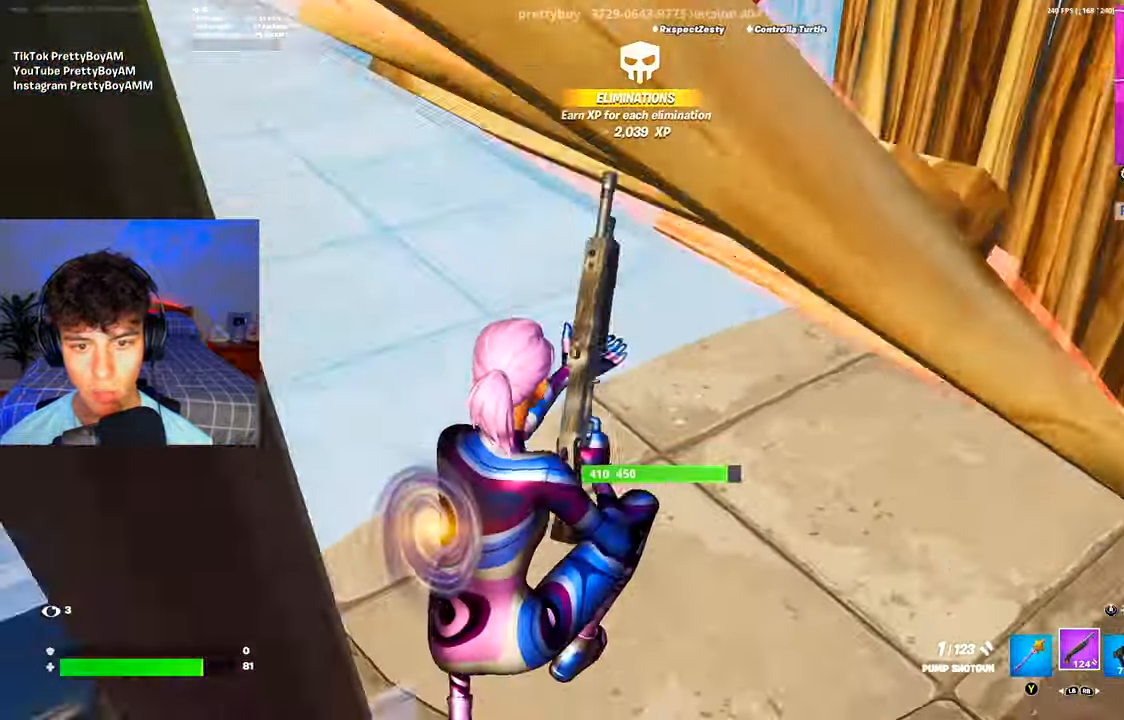
{"buttons": ["R2"], "left_stick": "right", "right_stick": "right", "events": [[33, "left_stick", "up"], [33, "right_stick", "up"], [234, "R3", "down"], [234, "right_stick", "center"], [300, "left_stick", "up-left"], [317, "R3", "up"], [367, "L1", "down"], [417, "L1", "up"], [434, "right_stick", "right"], [451, "left_stick", "right"], [467, "R2", "down"]]}
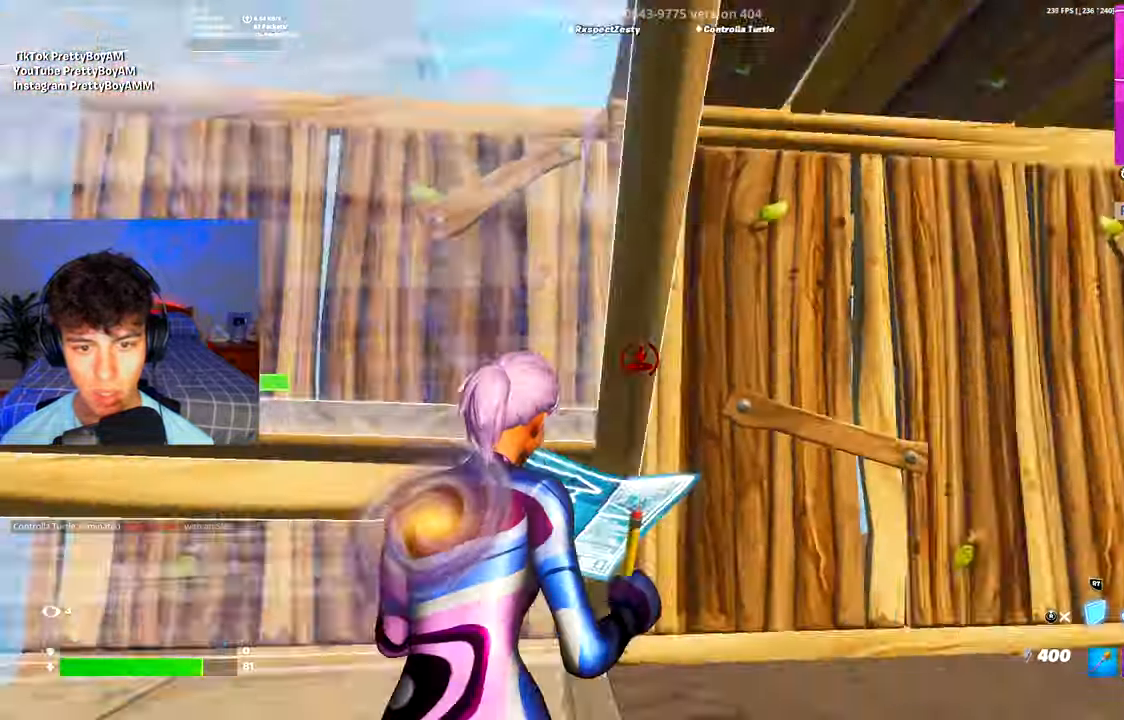
{"buttons": ["R2"], "left_stick": "up", "right_stick": "center", "events": [[100, "right_stick", "up"], [166, "left_stick", "up"], [183, "right_stick", "center"], [216, "R1", "down"], [233, "R2", "up"], [317, "L1", "down"], [317, "R1", "up"], [367, "right_stick", "down-right"], [400, "L1", "up"], [400, "R2", "down"], [433, "right_stick", "center"]]}
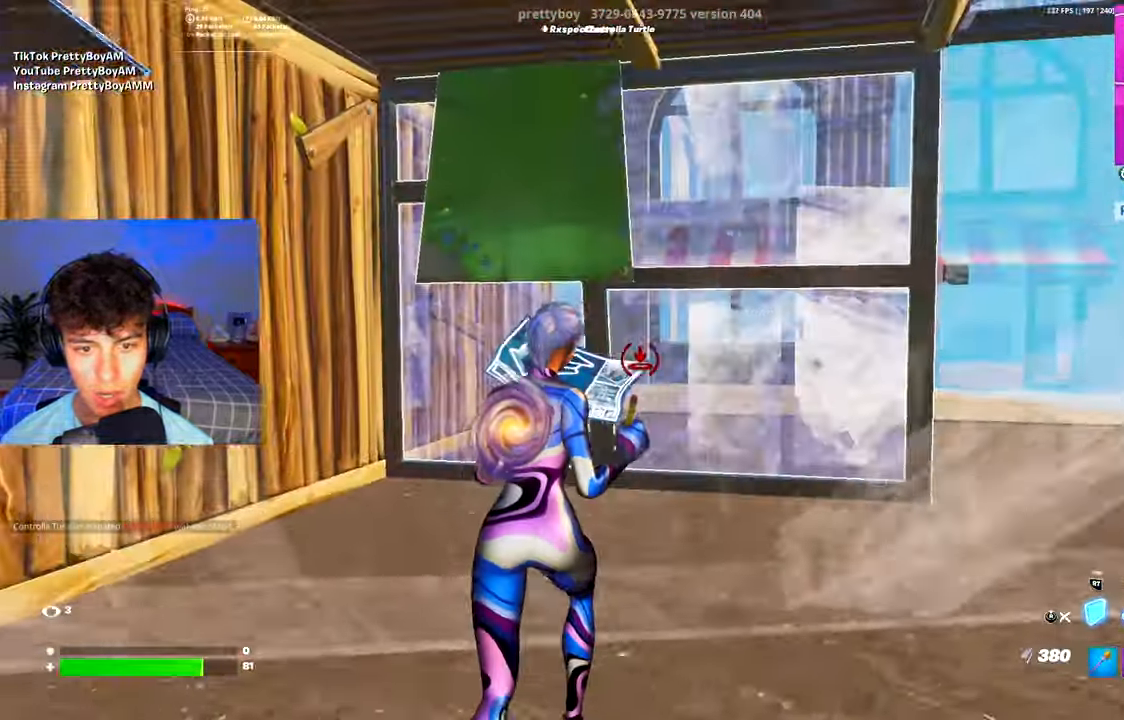
{"buttons": ["L3"], "left_stick": "up-right", "right_stick": "center", "events": [[284, "L2", "down"], [300, "R2", "up"], [367, "L2", "up"], [400, "left_stick", "up-right"], [501, "L3", "down"]]}
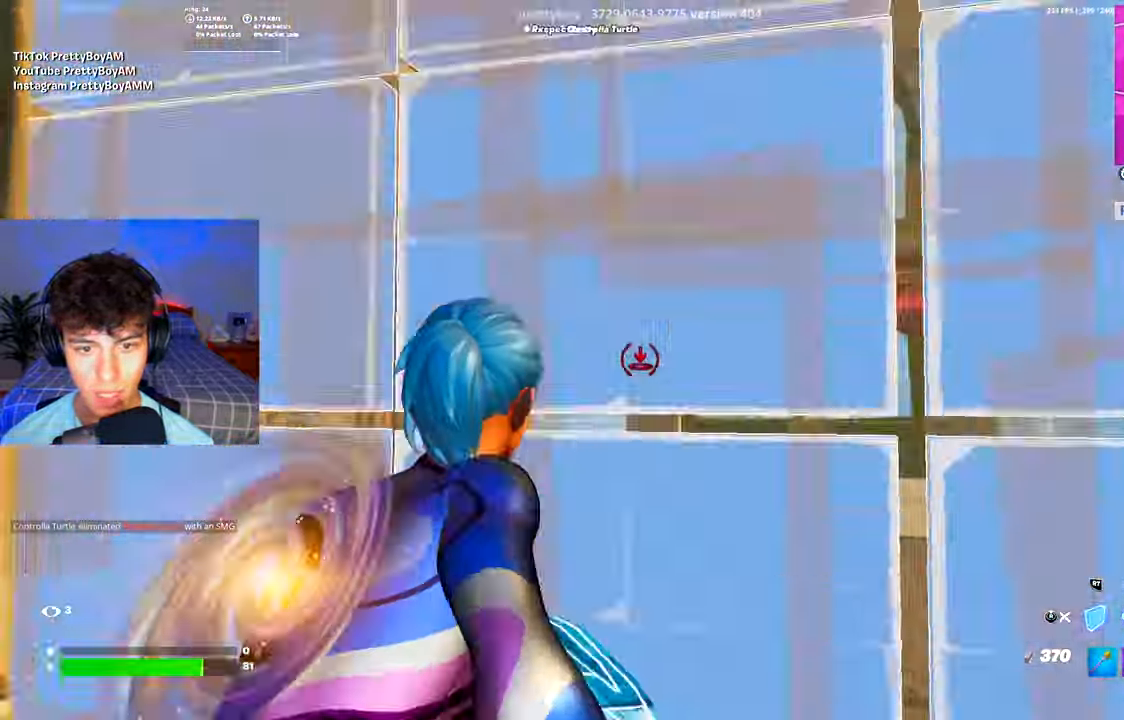
{"buttons": ["A", "R2"], "left_stick": "up-right", "right_stick": "up-left", "events": [[50, "R2", "down"], [50, "right_stick", "down-right"], [116, "right_stick", "up-right"], [150, "L3", "up"], [166, "right_stick", "left"], [200, "R2", "up"], [283, "L2", "down"], [333, "right_stick", "center"], [383, "L2", "up"], [450, "A", "down"], [450, "R2", "down"], [450, "right_stick", "up-left"]]}
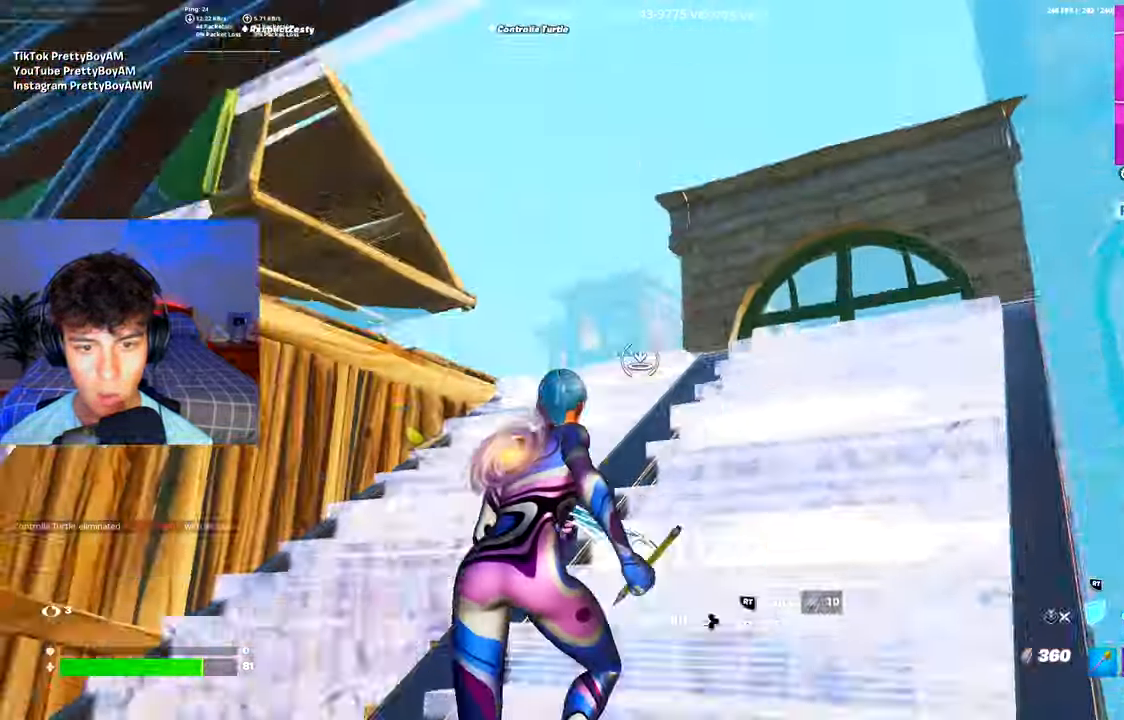
{"buttons": ["R1"], "left_stick": "up-right", "right_stick": "down-left", "events": [[134, "A", "up"], [134, "right_stick", "left"], [250, "right_stick", "center"], [300, "right_stick", "down"], [417, "R2", "up"], [434, "R1", "down"], [467, "right_stick", "down-left"]]}
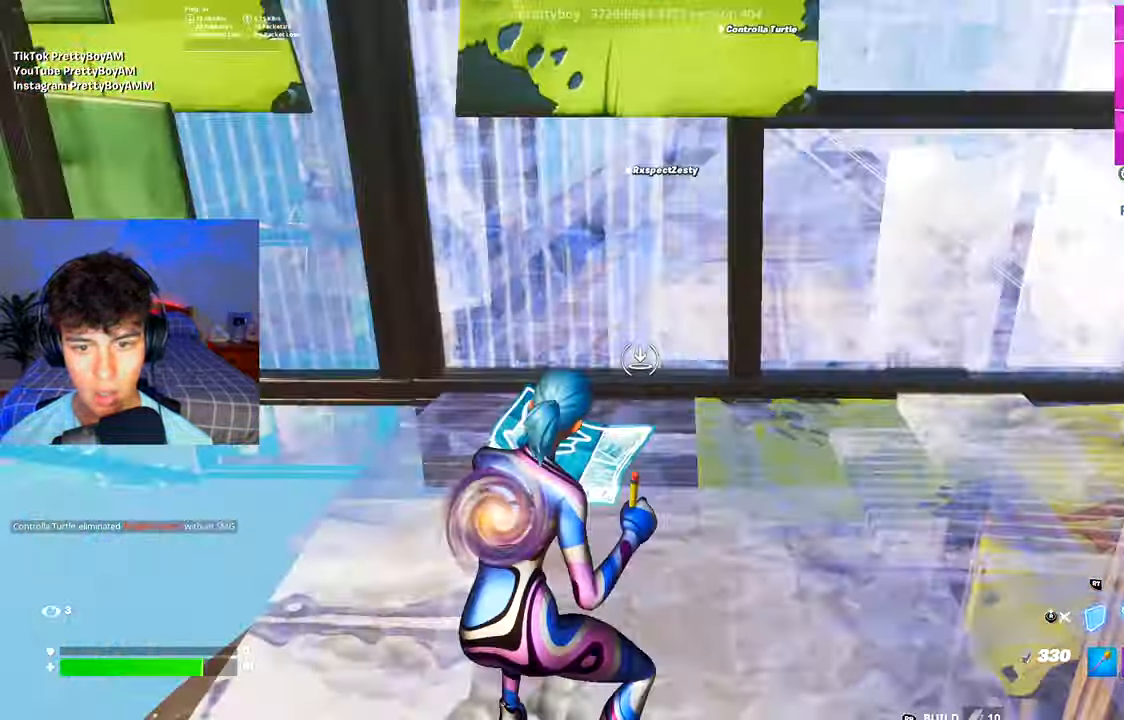
{"buttons": ["R2"], "left_stick": "center", "right_stick": "left", "events": [[66, "R2", "down"], [83, "R1", "up"], [83, "right_stick", "up"], [183, "R1", "down"], [216, "R2", "up"], [267, "L1", "down"], [283, "R1", "up"], [283, "right_stick", "left"], [333, "L1", "up"], [333, "R2", "down"], [383, "left_stick", "center"]]}
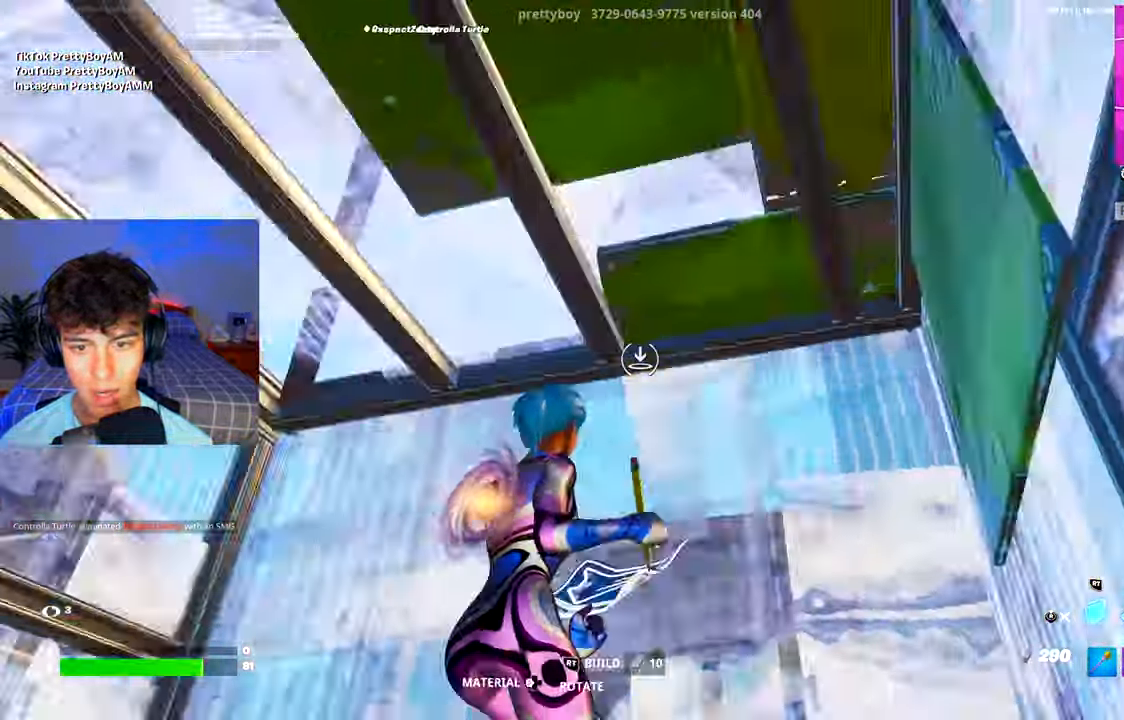
{"buttons": [], "left_stick": "center", "right_stick": "center", "events": [[100, "R3", "down"], [100, "right_stick", "center"], [184, "R2", "up"], [184, "R3", "up"], [184, "right_stick", "down-left"], [367, "X", "down"], [367, "right_stick", "left"], [467, "X", "up"], [467, "right_stick", "center"]]}
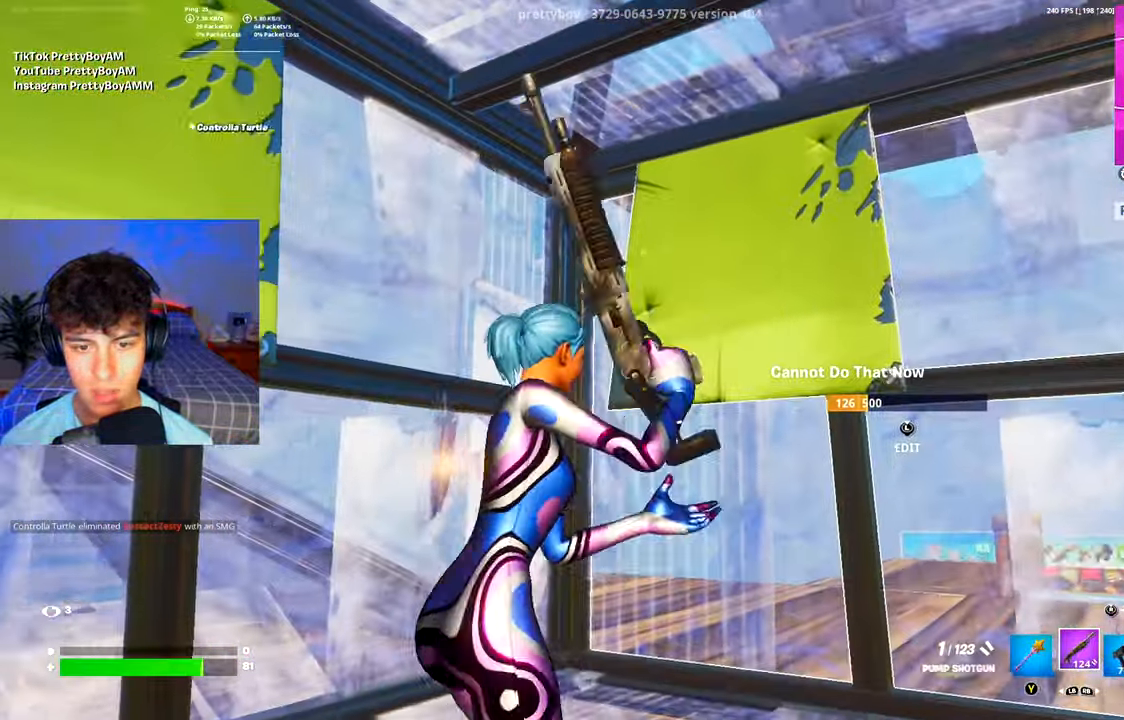
{"buttons": [], "left_stick": "up-right", "right_stick": "center", "events": [[83, "B", "down"], [83, "X", "down"], [133, "left_stick", "up-right"], [150, "X", "up"], [167, "B", "up"], [233, "A", "down"], [233, "X", "down"], [317, "X", "up"], [350, "A", "up"], [400, "X", "down"], [467, "X", "up"]]}
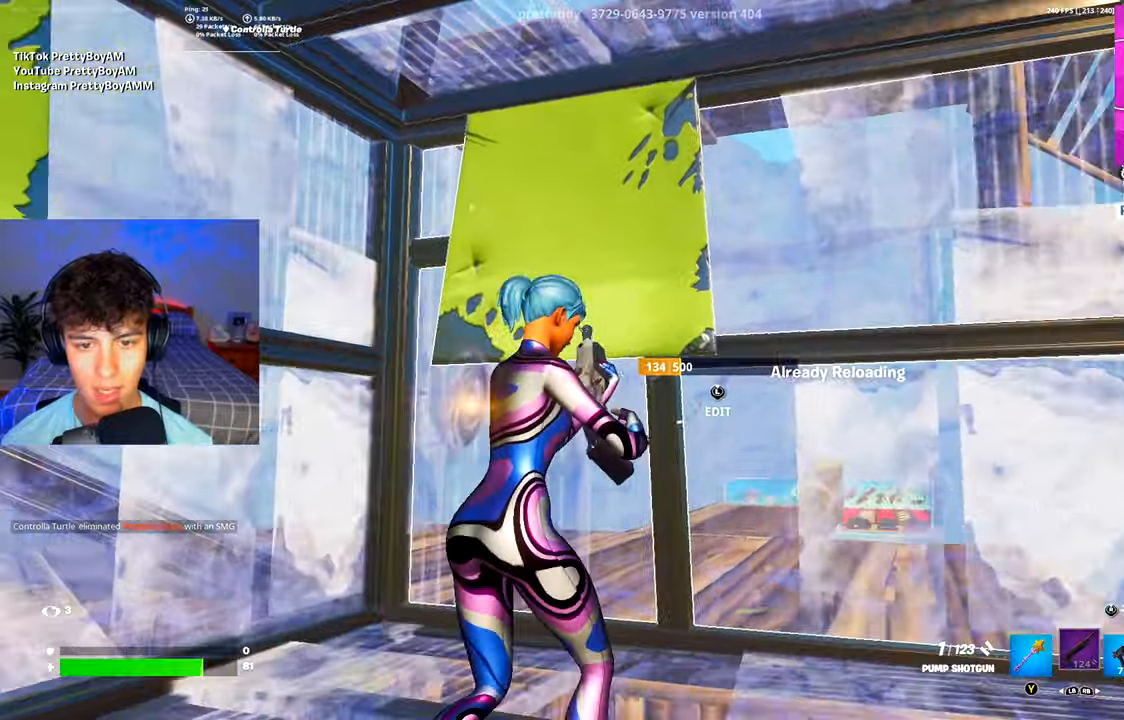
{"buttons": ["L2", "R3"], "left_stick": "up-right", "right_stick": "up-left", "events": [[101, "L3", "down"], [117, "right_stick", "down"], [134, "R2", "down"], [184, "right_stick", "right"], [234, "L3", "up"], [234, "right_stick", "up"], [267, "R2", "up"], [284, "right_stick", "left"], [317, "R3", "down"], [367, "right_stick", "down"], [401, "R3", "up"], [468, "L2", "down"], [501, "R3", "down"], [501, "right_stick", "up-left"]]}
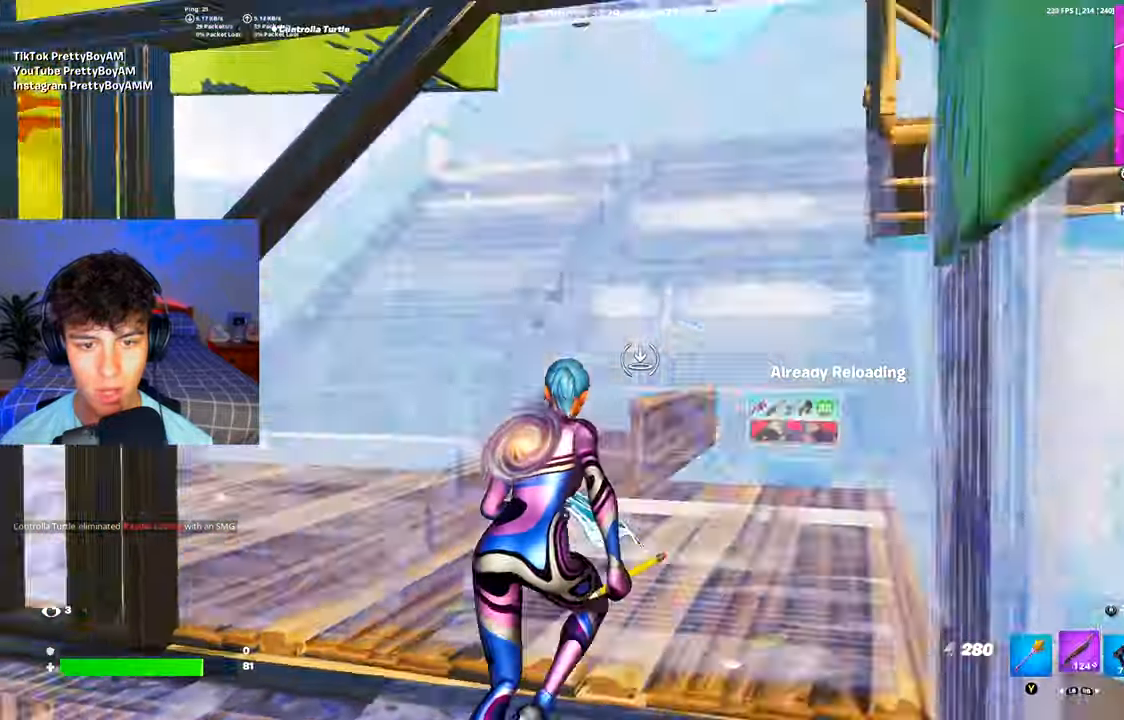
{"buttons": [], "left_stick": "right", "right_stick": "up-left", "events": [[17, "right_stick", "left"], [50, "L2", "up"], [50, "R3", "up"], [233, "A", "down"], [250, "left_stick", "right"], [384, "A", "up"], [384, "right_stick", "center"], [484, "right_stick", "up-left"]]}
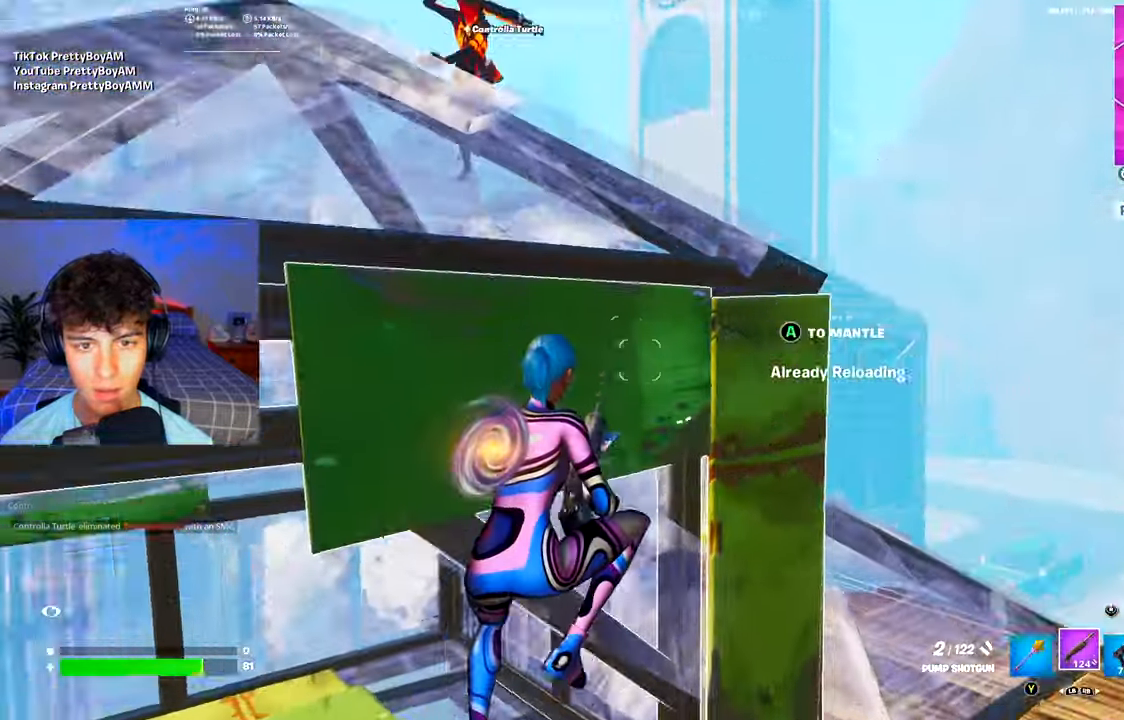
{"buttons": ["R2", "R3"], "left_stick": "down-right", "right_stick": "up", "events": [[67, "left_stick", "down-right"], [384, "R2", "down"], [384, "right_stick", "up"], [417, "R3", "down"]]}
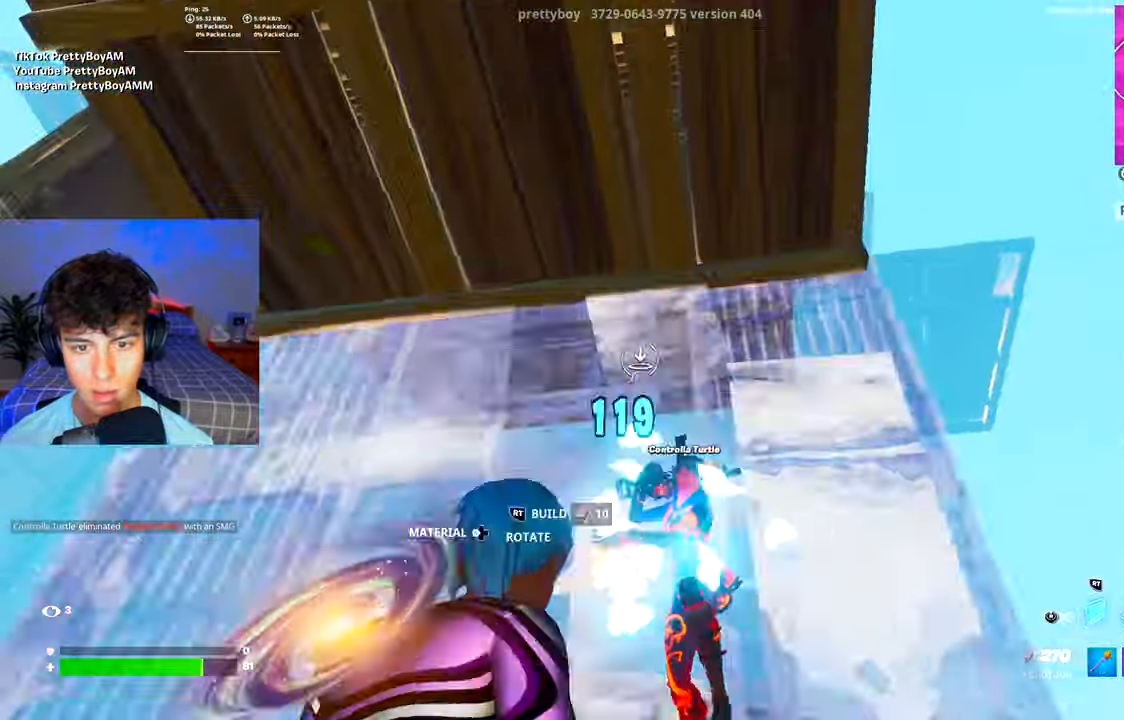
{"buttons": ["R1"], "left_stick": "up-right", "right_stick": "down-right", "events": [[17, "R3", "up"], [17, "right_stick", "down"], [83, "A", "down"], [200, "right_stick", "center"], [350, "A", "up"], [350, "left_stick", "up-right"], [384, "right_stick", "down-right"], [400, "R1", "down"], [417, "R2", "up"]]}
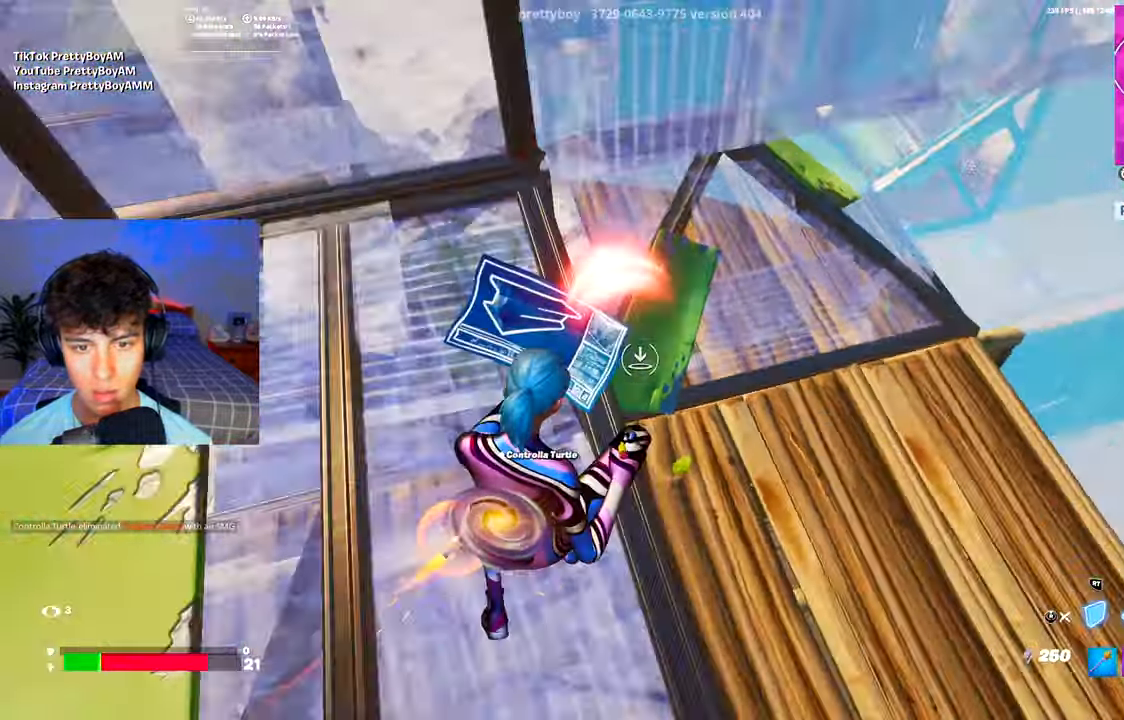
{"buttons": ["R2"], "left_stick": "up-right", "right_stick": "up-left", "events": [[17, "R1", "up"], [17, "R2", "down"], [17, "right_stick", "down-left"], [134, "R1", "down"], [134, "R2", "up"], [134, "right_stick", "center"], [201, "L2", "down"], [234, "R1", "up"], [251, "right_stick", "down-left"], [334, "right_stick", "center"], [351, "L2", "up"], [351, "R2", "down"], [417, "right_stick", "up-left"]]}
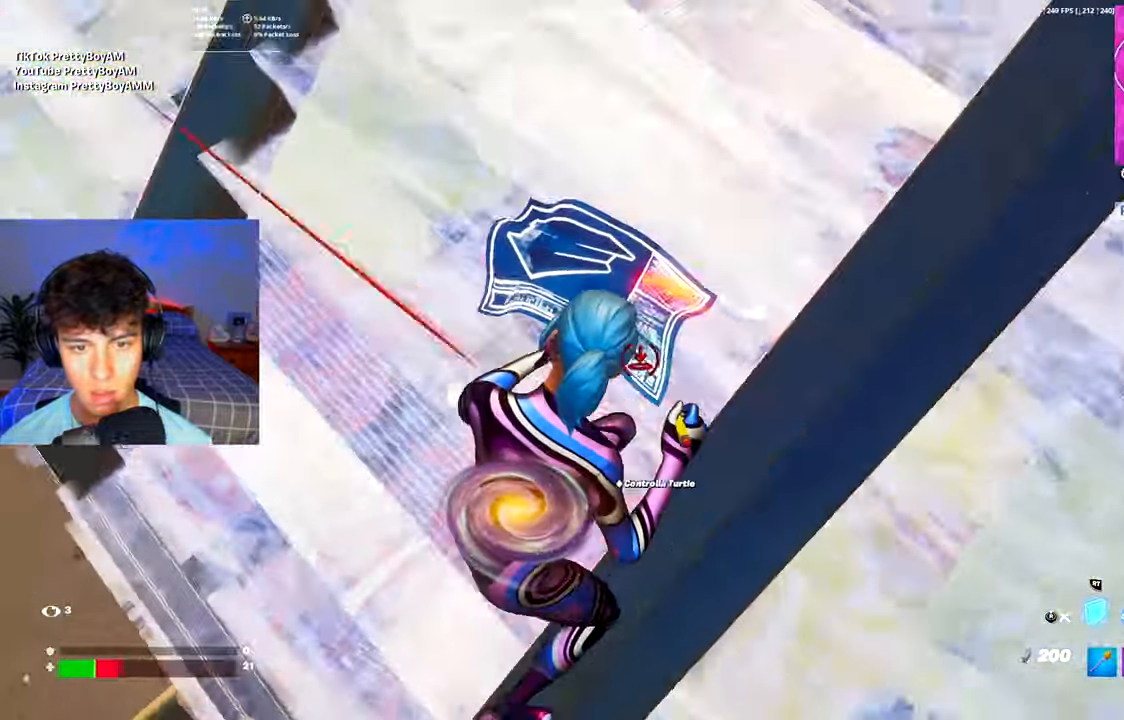
{"buttons": ["R2"], "left_stick": "down-right", "right_stick": "center", "events": [[33, "left_stick", "down-right"], [33, "right_stick", "center"]]}